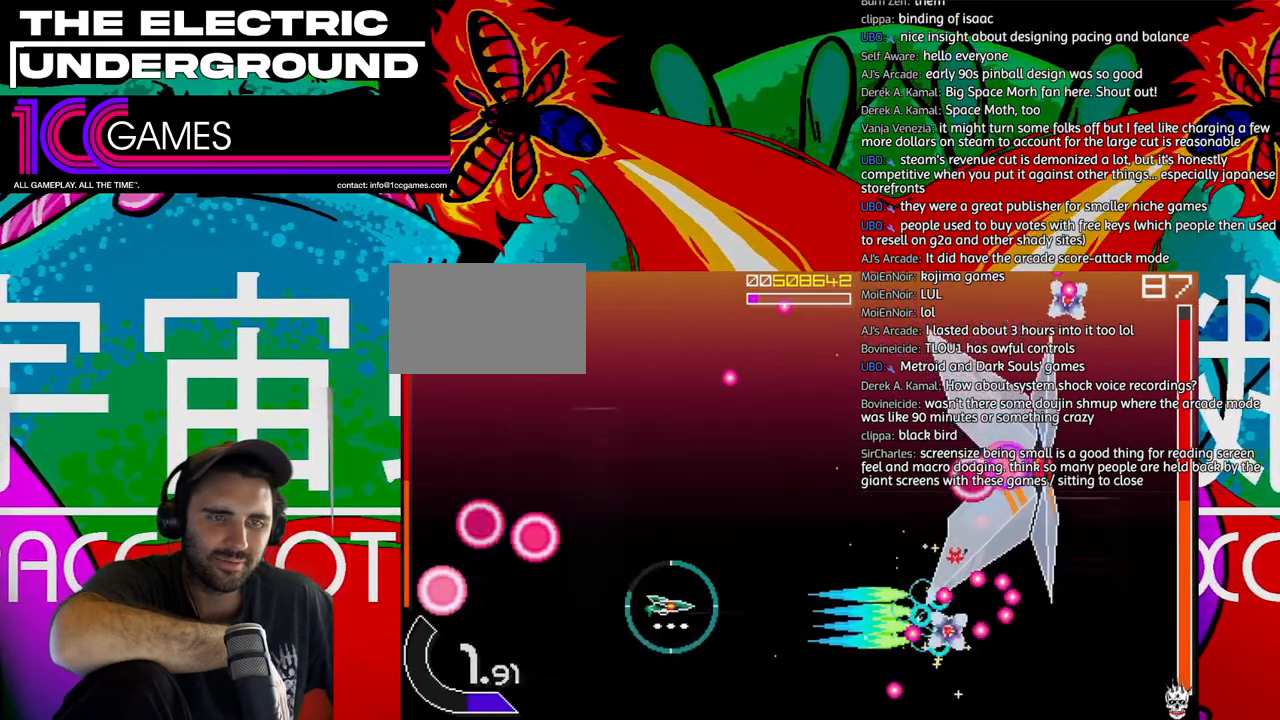
Gameplay with a controller (arcade stick); each line is a JSON object with the inputs held at the frame after it (dt_ms = milliseconds from this image to that frame). "events" lists button and stick changes between this image and that frame as [ms after this image, input, new state], when the widget could be followed in between. Not read: L3 R3.
{"dt_ms": 500, "buttons": ["SQUARE", "TRIANGLE"], "left_stick": "up-left", "events": [[17, "left_stick", "center"], [117, "left_stick", "left"], [283, "left_stick", "center"], [417, "left_stick", "up-left"]]}
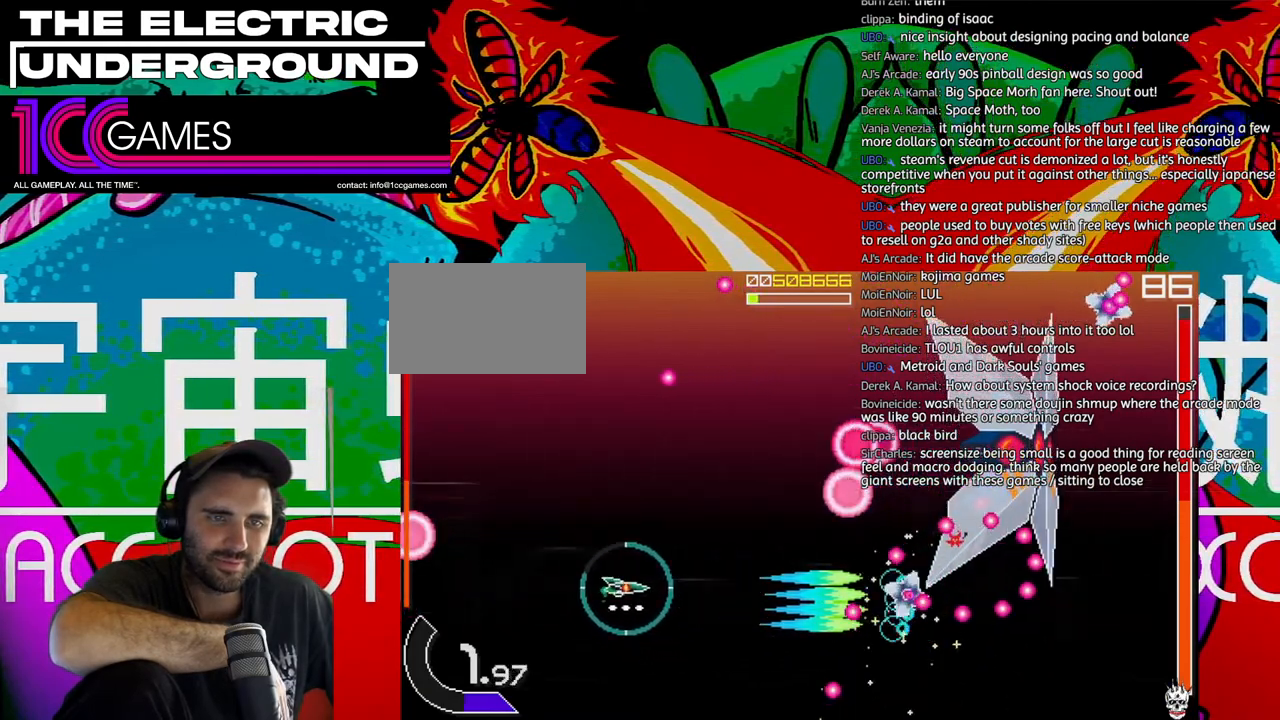
{"dt_ms": 500, "buttons": ["SQUARE", "TRIANGLE"], "left_stick": "center", "events": [[83, "left_stick", "center"]]}
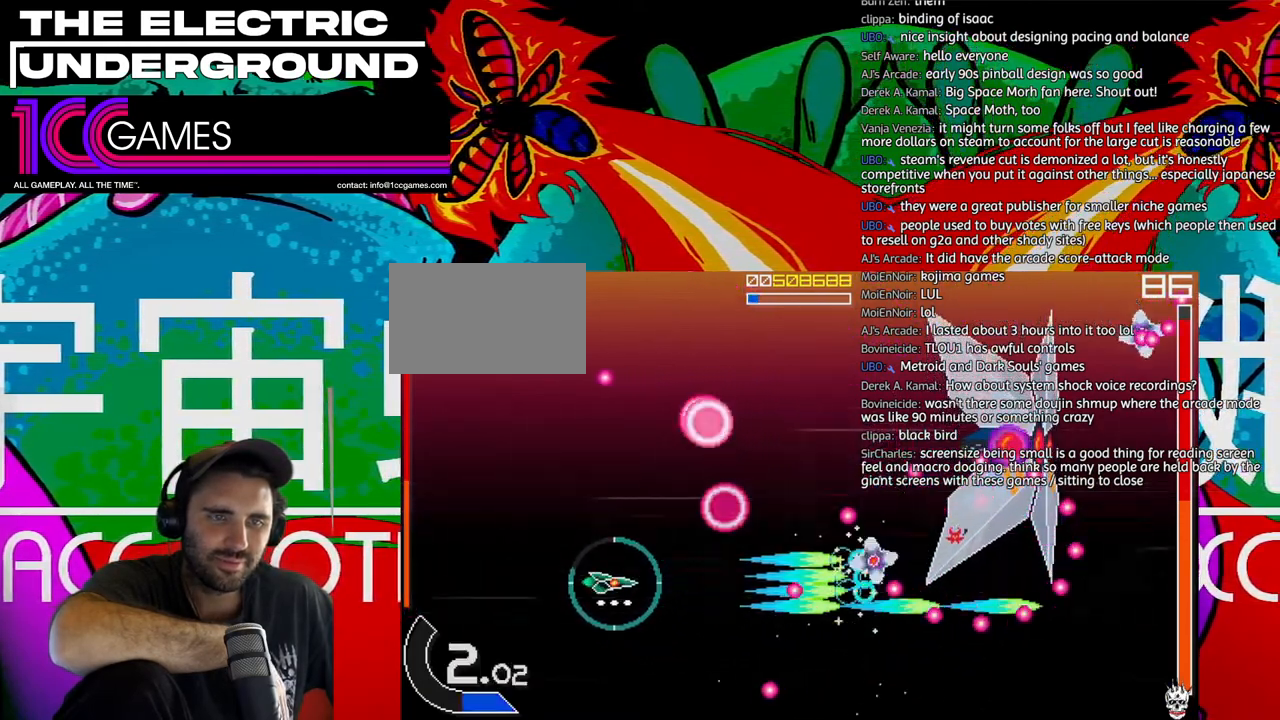
{"dt_ms": 1000, "buttons": ["SQUARE", "TRIANGLE"], "left_stick": "center"}
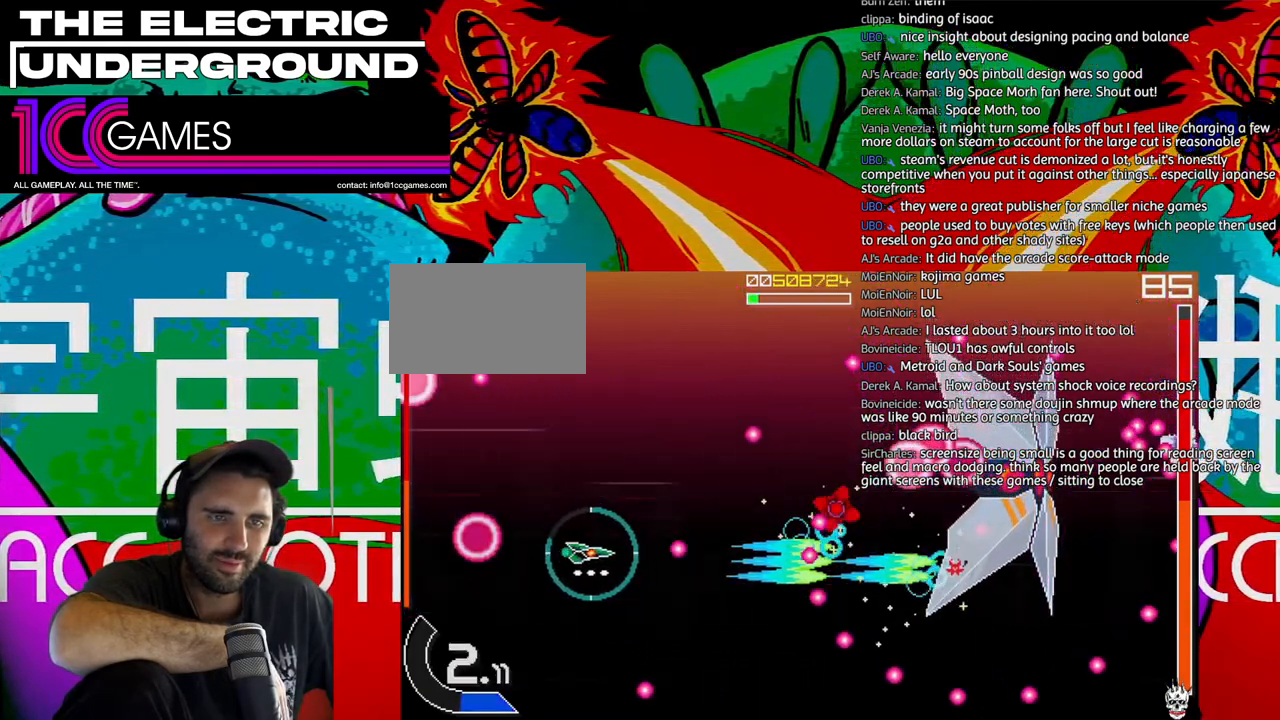
{"dt_ms": 500, "buttons": ["SQUARE", "TRIANGLE"], "left_stick": "center", "events": [[17, "left_stick", "down"], [117, "left_stick", "center"]]}
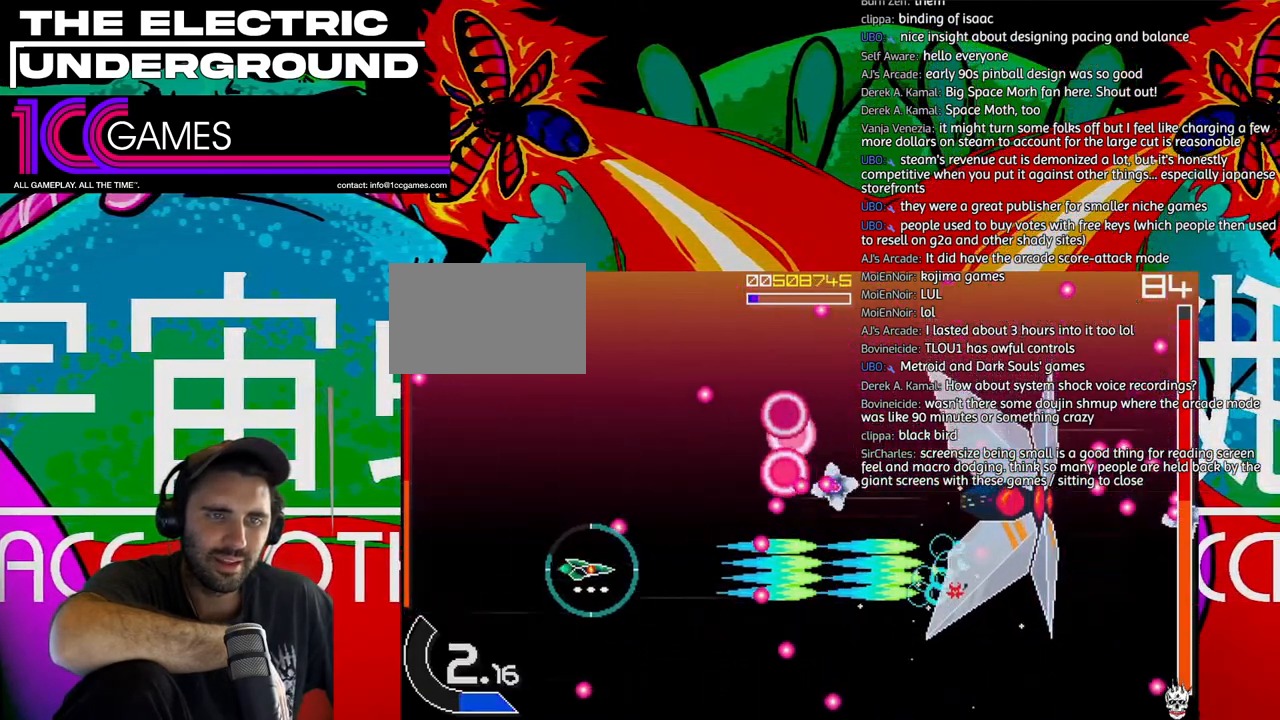
{"dt_ms": 500, "buttons": ["SQUARE", "TRIANGLE"], "left_stick": "center", "events": [[150, "left_stick", "down"], [250, "left_stick", "center"], [350, "left_stick", "down"], [417, "left_stick", "center"]]}
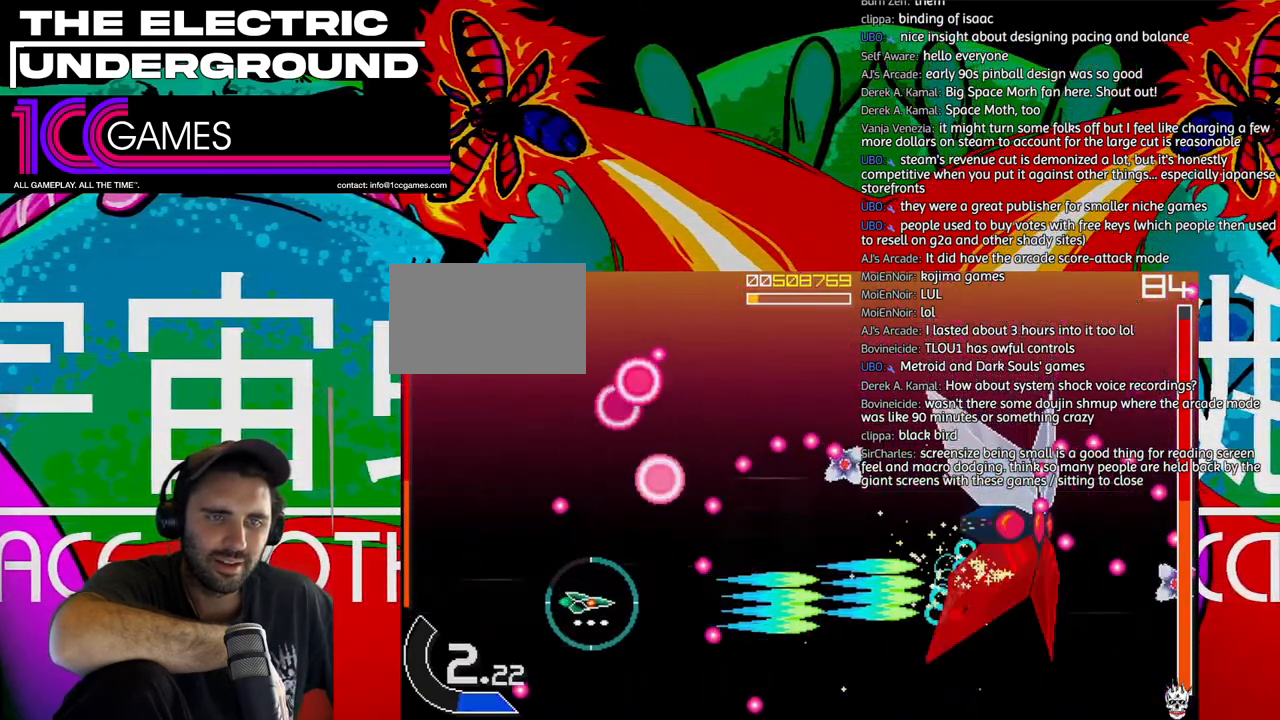
{"dt_ms": 500, "buttons": ["SQUARE", "TRIANGLE"], "left_stick": "center", "events": [[183, "left_stick", "down"], [283, "left_stick", "center"]]}
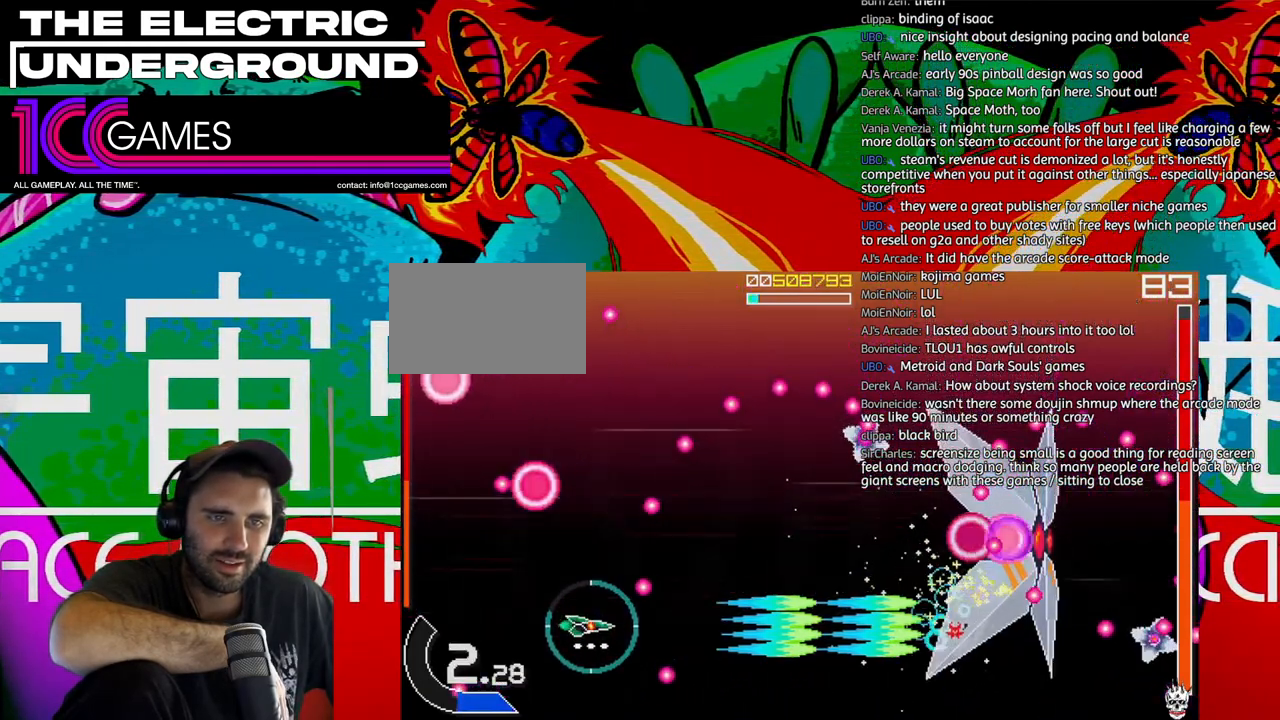
{"dt_ms": 500, "buttons": ["SQUARE", "TRIANGLE"], "left_stick": "center", "events": [[83, "left_stick", "right"], [317, "left_stick", "up"], [483, "left_stick", "center"]]}
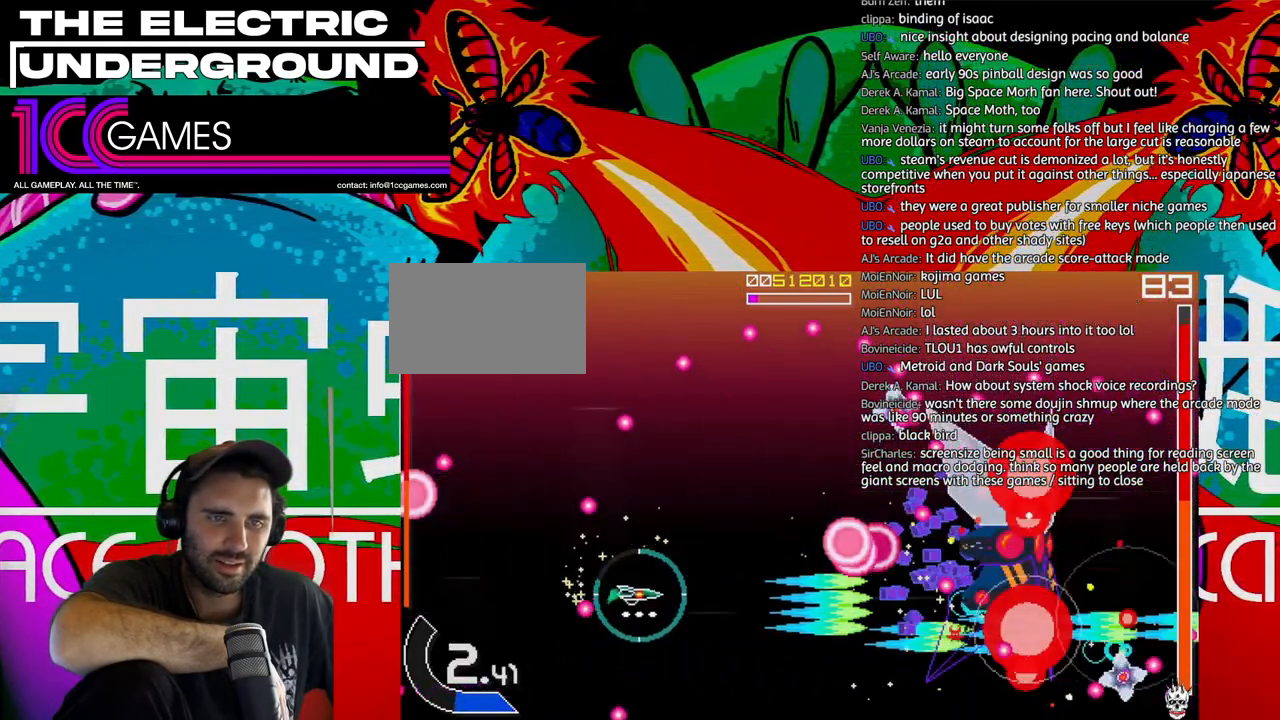
{"dt_ms": 500, "buttons": ["SQUARE", "TRIANGLE"], "left_stick": "center", "events": [[117, "left_stick", "down"], [250, "left_stick", "center"], [383, "left_stick", "down"], [483, "left_stick", "center"]]}
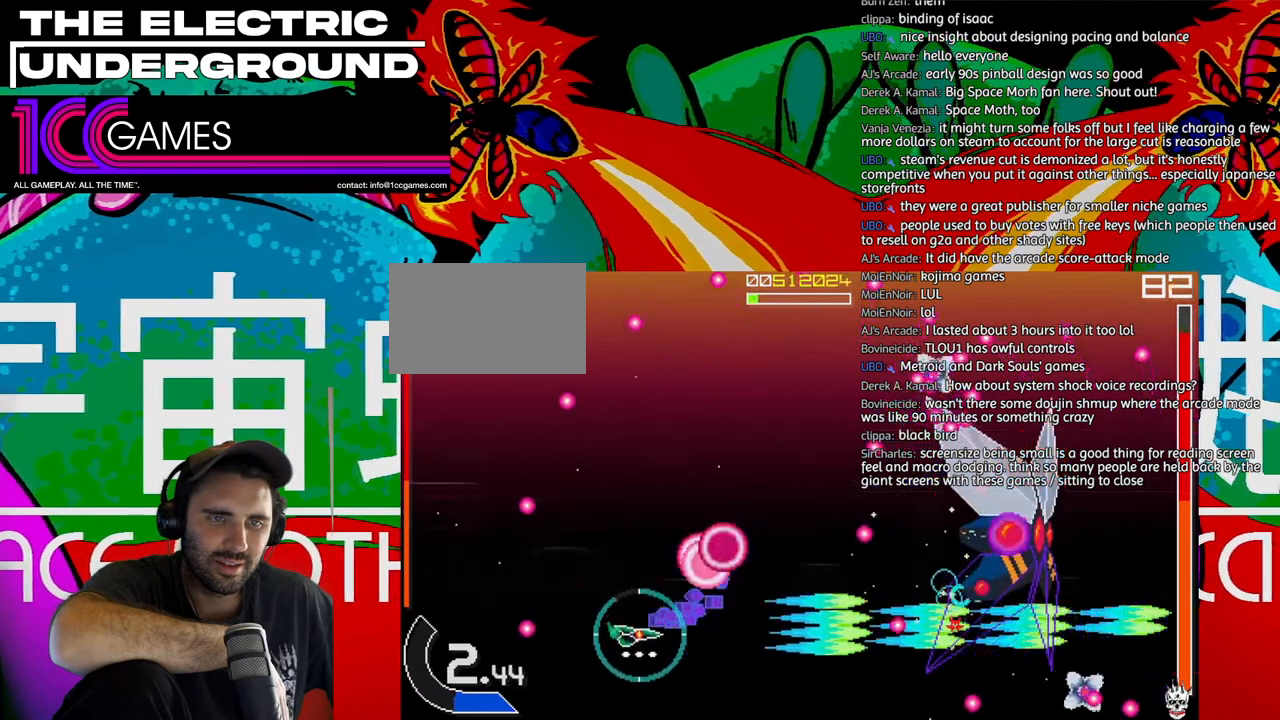
{"dt_ms": 500, "buttons": ["SQUARE", "TRIANGLE"], "left_stick": "up", "events": [[483, "left_stick", "up"]]}
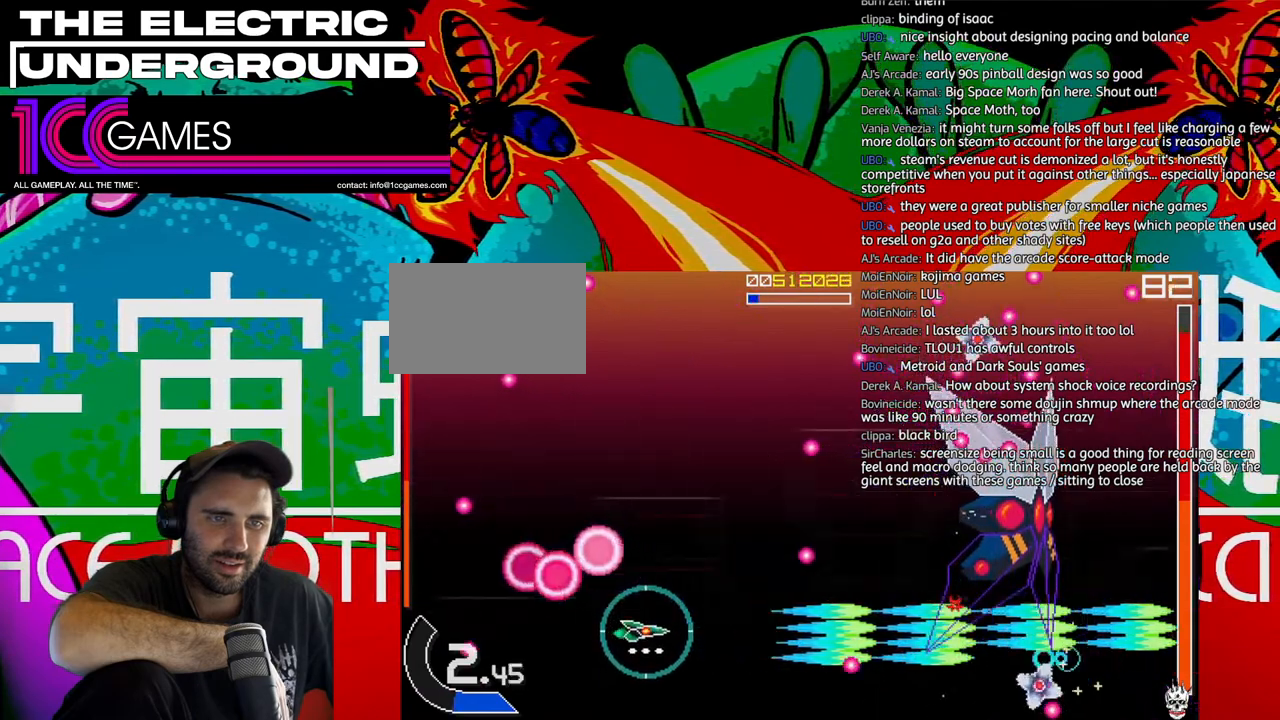
{"dt_ms": 1000, "buttons": ["SQUARE", "TRIANGLE"], "left_stick": "up-left"}
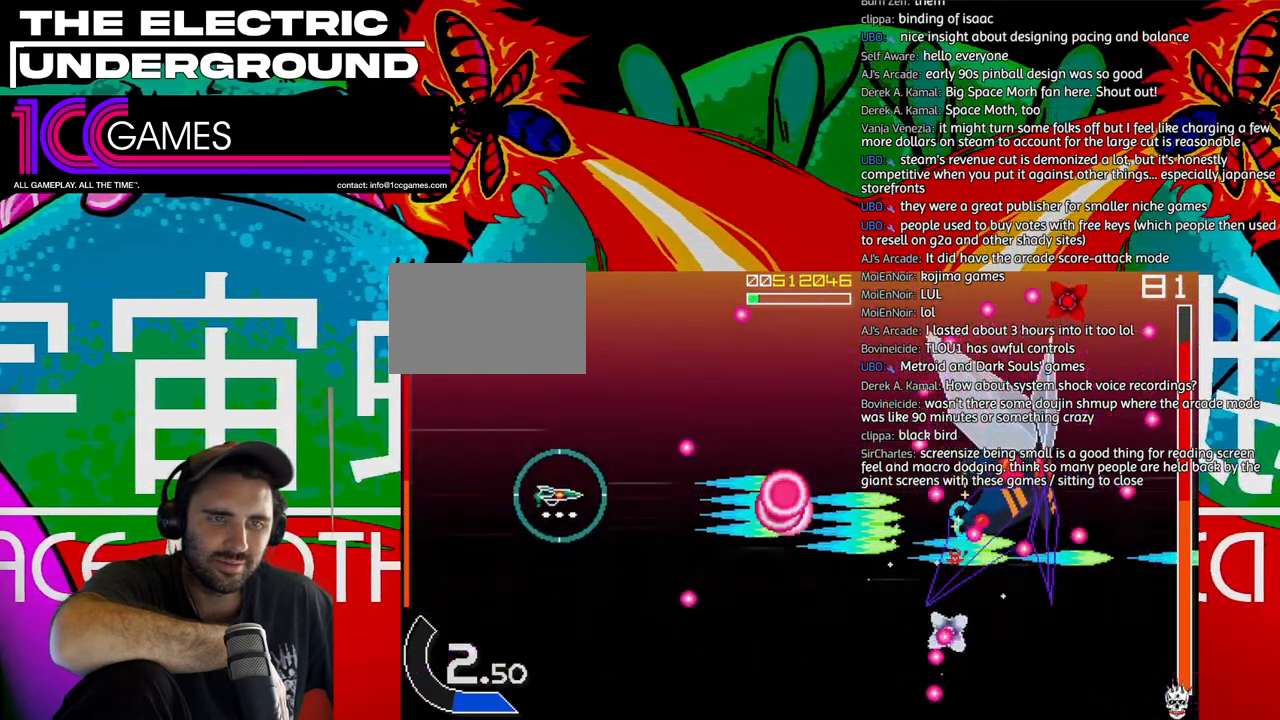
{"dt_ms": 500, "buttons": ["SQUARE", "TRIANGLE"], "left_stick": "up-right"}
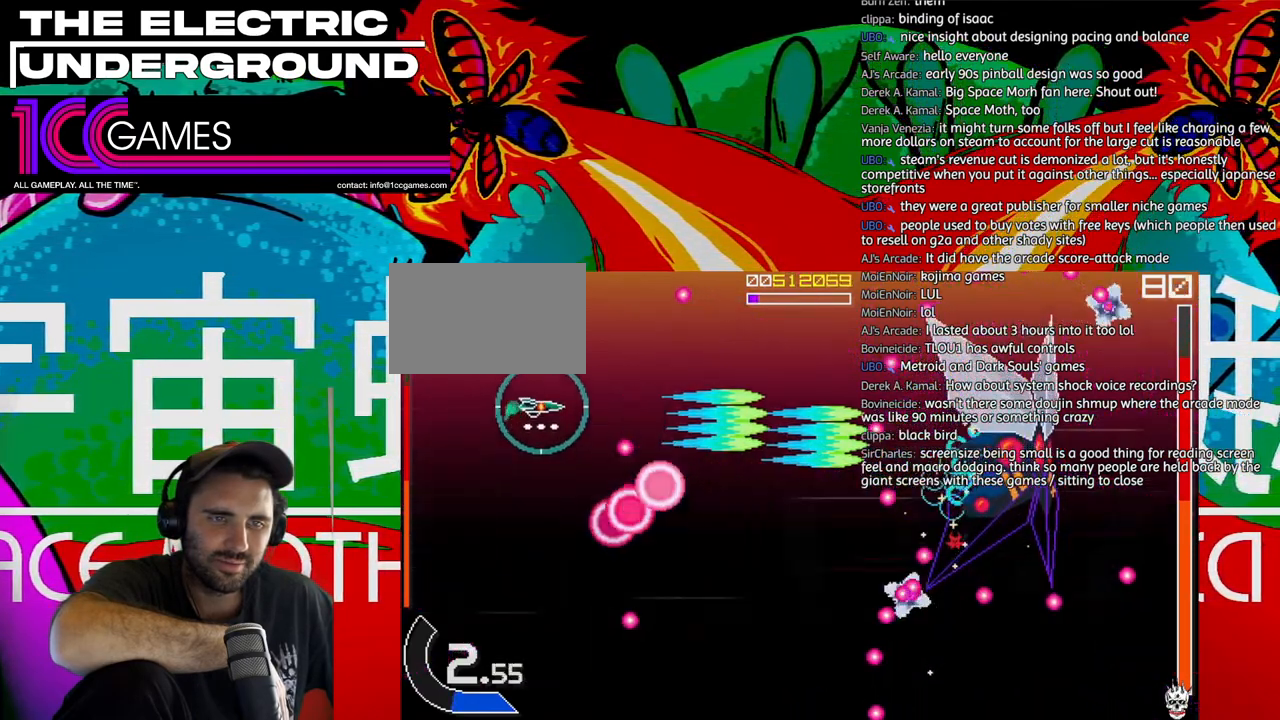
{"dt_ms": 500, "buttons": ["SQUARE", "TRIANGLE"], "left_stick": "right", "events": [[217, "left_stick", "right"]]}
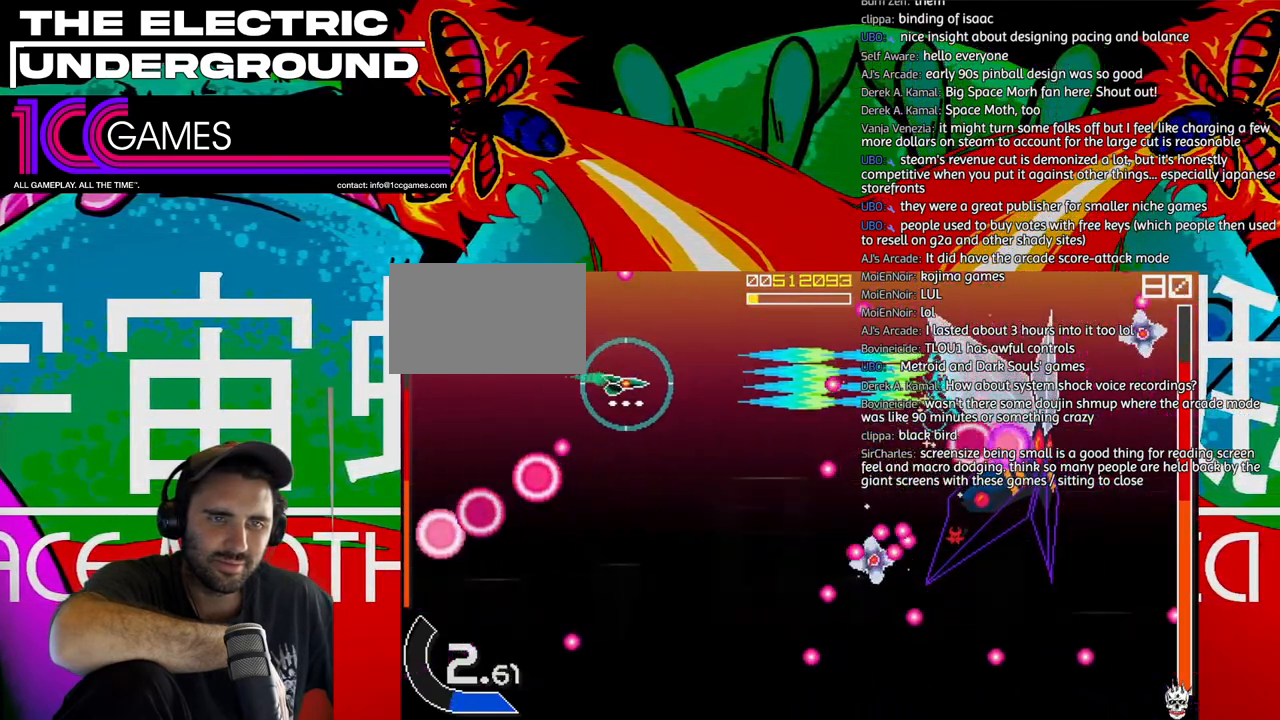
{"dt_ms": 1000, "buttons": ["SQUARE", "TRIANGLE"], "left_stick": "center"}
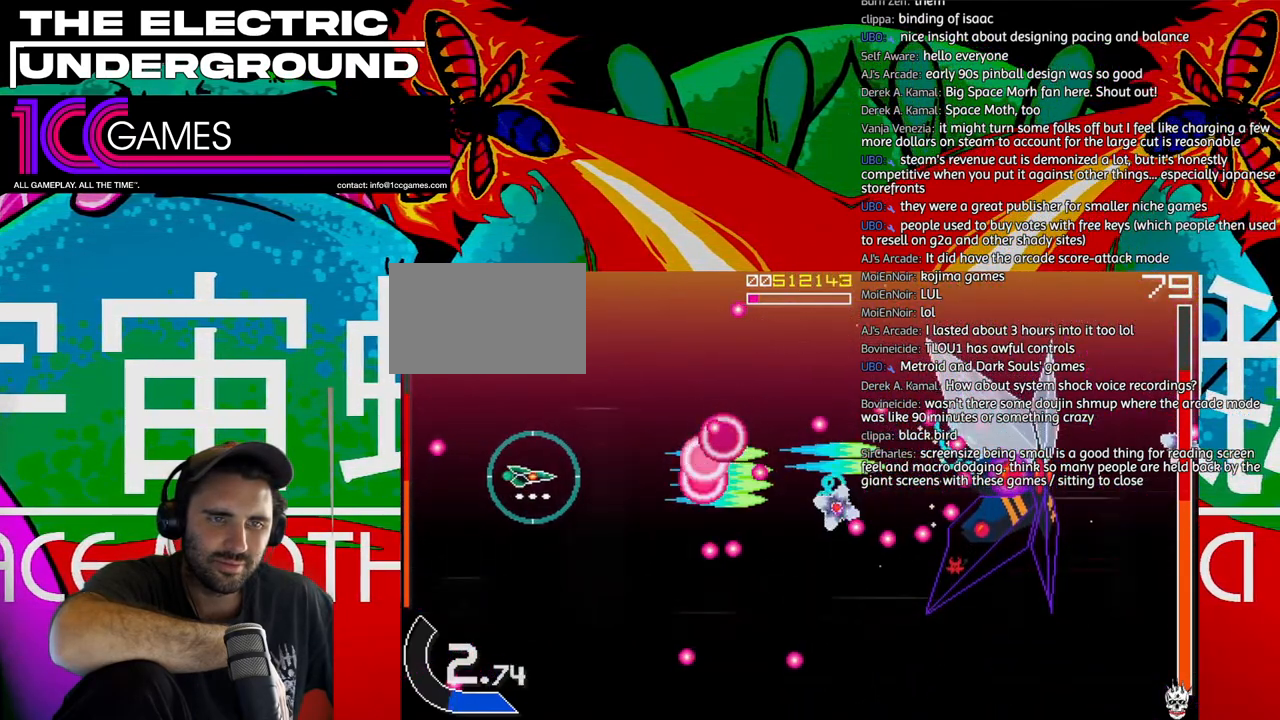
{"dt_ms": 500, "buttons": ["SQUARE", "TRIANGLE"], "left_stick": "down", "events": [[17, "left_stick", "left"], [117, "left_stick", "down"], [217, "left_stick", "left"], [317, "left_stick", "down"], [383, "left_stick", "down-left"], [483, "left_stick", "down"]]}
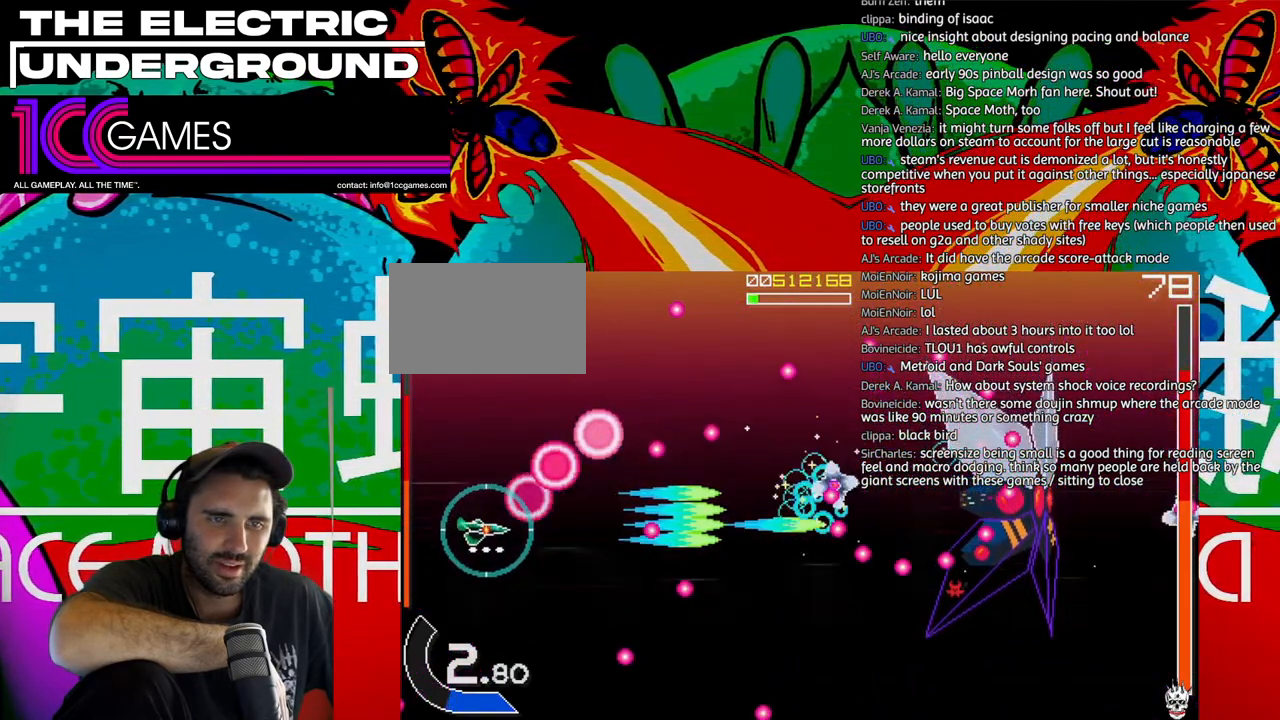
{"dt_ms": 500, "buttons": ["SQUARE", "TRIANGLE"], "left_stick": "center", "events": [[217, "left_stick", "right"], [283, "left_stick", "center"]]}
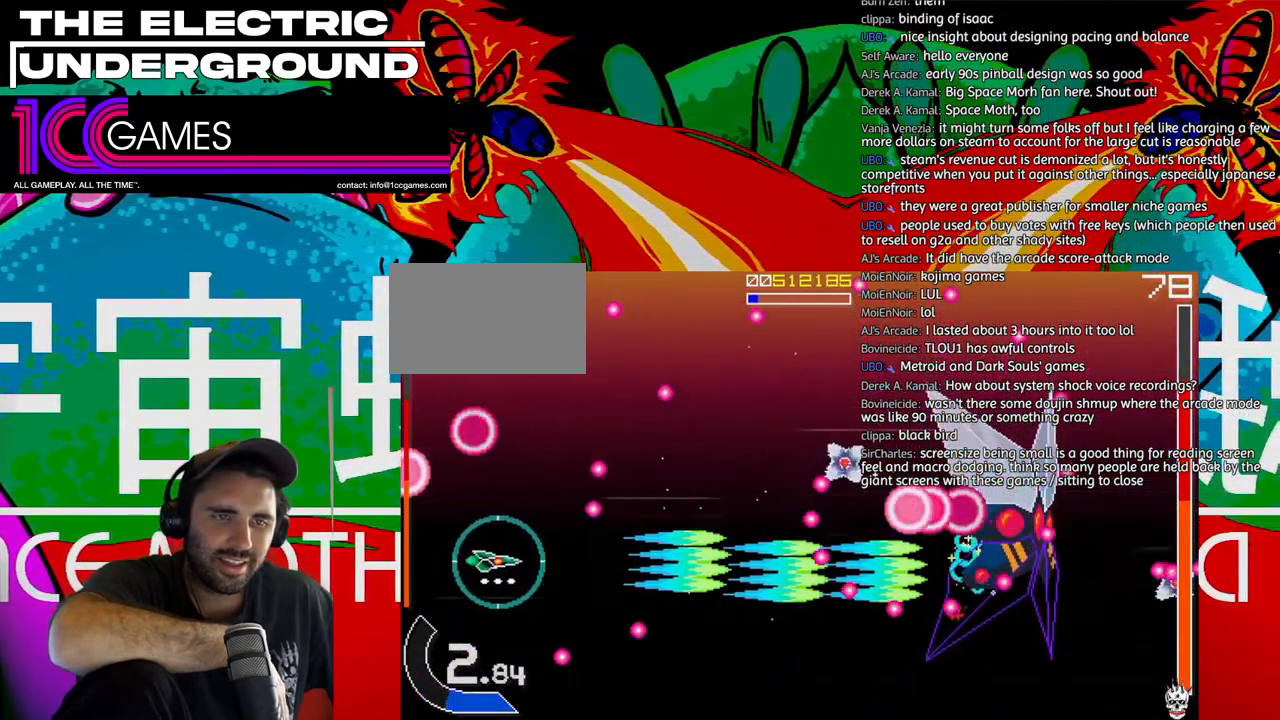
{"dt_ms": 500, "buttons": ["SQUARE", "TRIANGLE"], "left_stick": "right", "events": [[17, "left_stick", "right"], [117, "left_stick", "center"], [217, "left_stick", "right"]]}
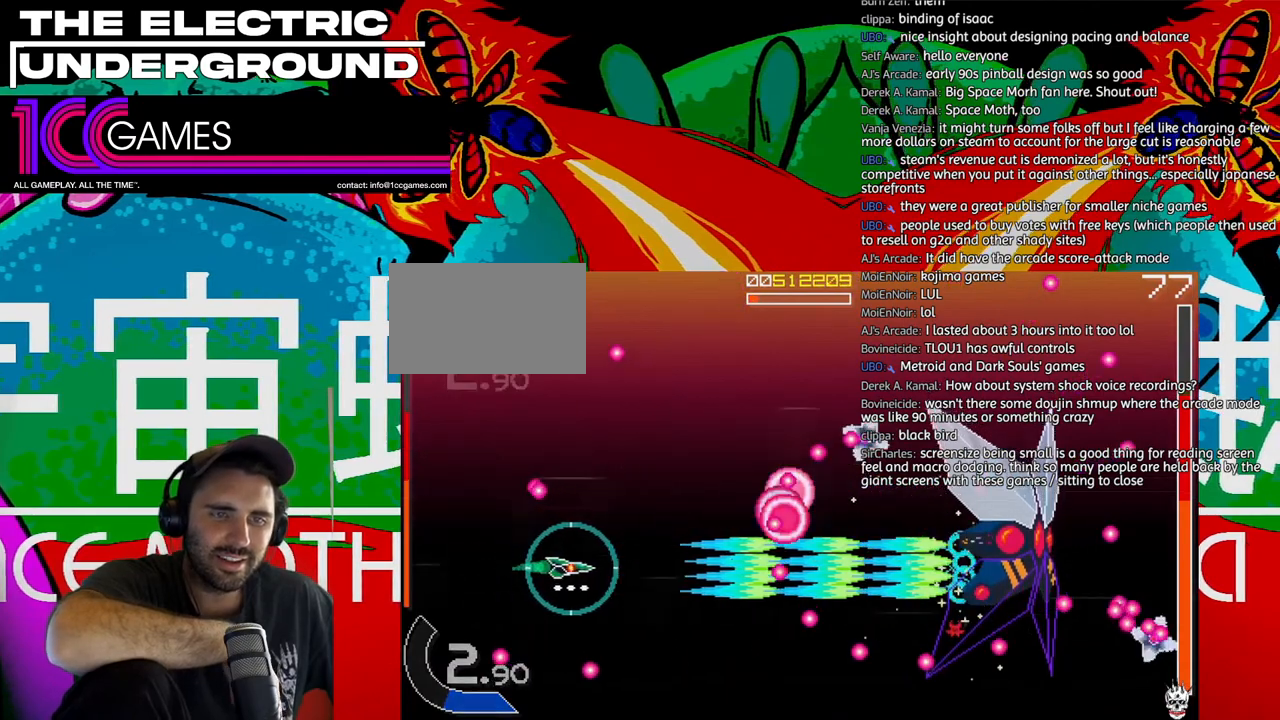
{"dt_ms": 500, "buttons": ["SQUARE", "TRIANGLE"], "left_stick": "down", "events": [[17, "left_stick", "center"], [117, "left_stick", "right"], [217, "left_stick", "down"]]}
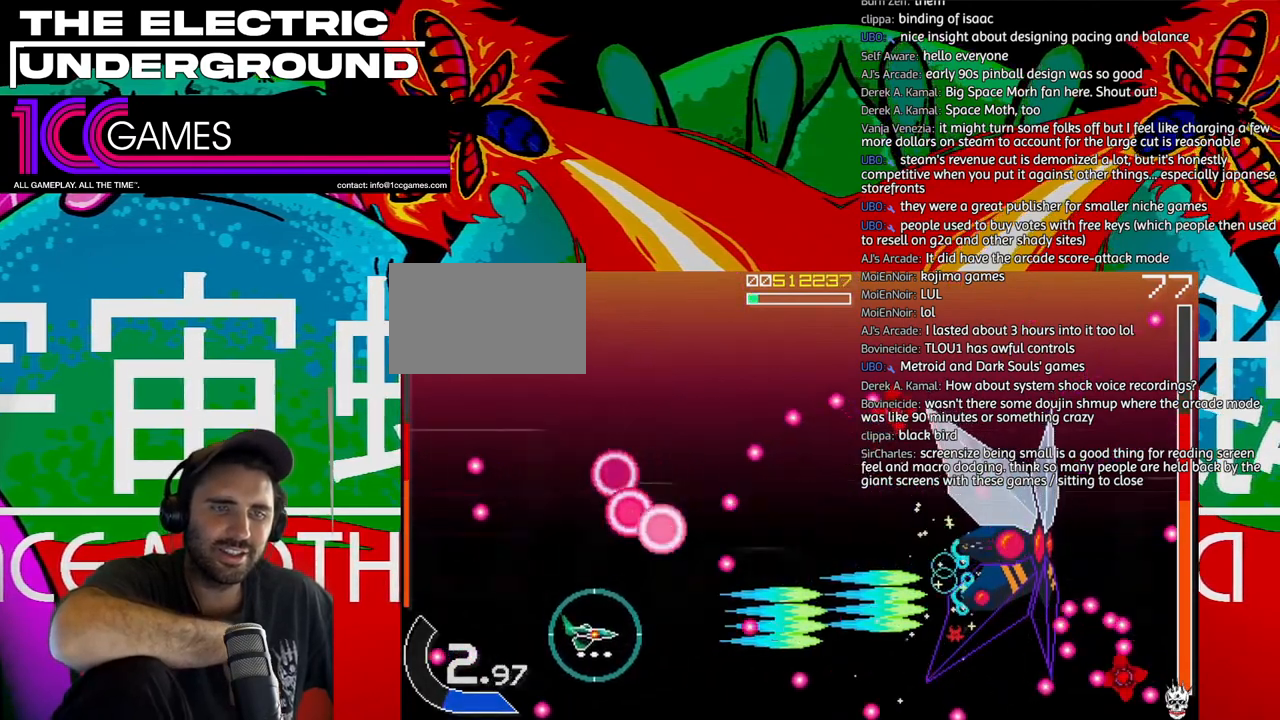
{"dt_ms": 500, "buttons": ["SQUARE", "TRIANGLE"], "left_stick": "center"}
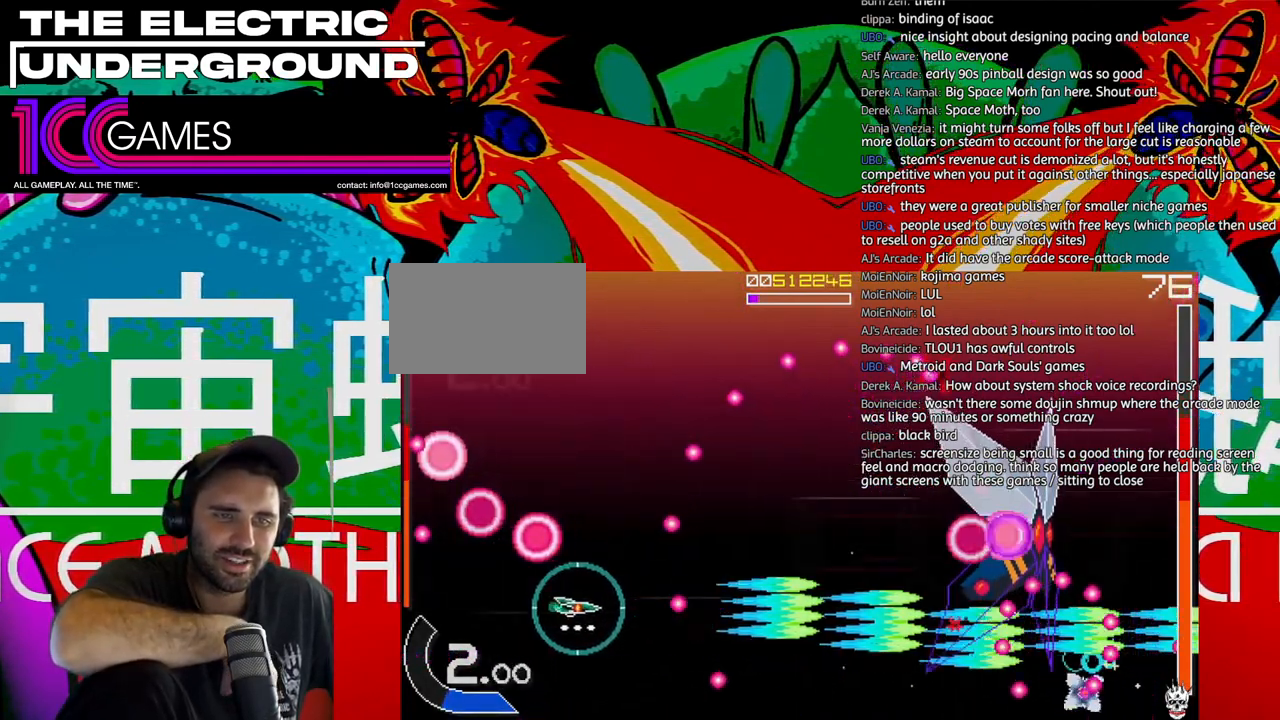
{"dt_ms": 500, "buttons": ["SQUARE", "TRIANGLE"], "left_stick": "up-left", "events": [[50, "left_stick", "left"], [183, "left_stick", "center"], [317, "left_stick", "left"], [417, "left_stick", "up-left"]]}
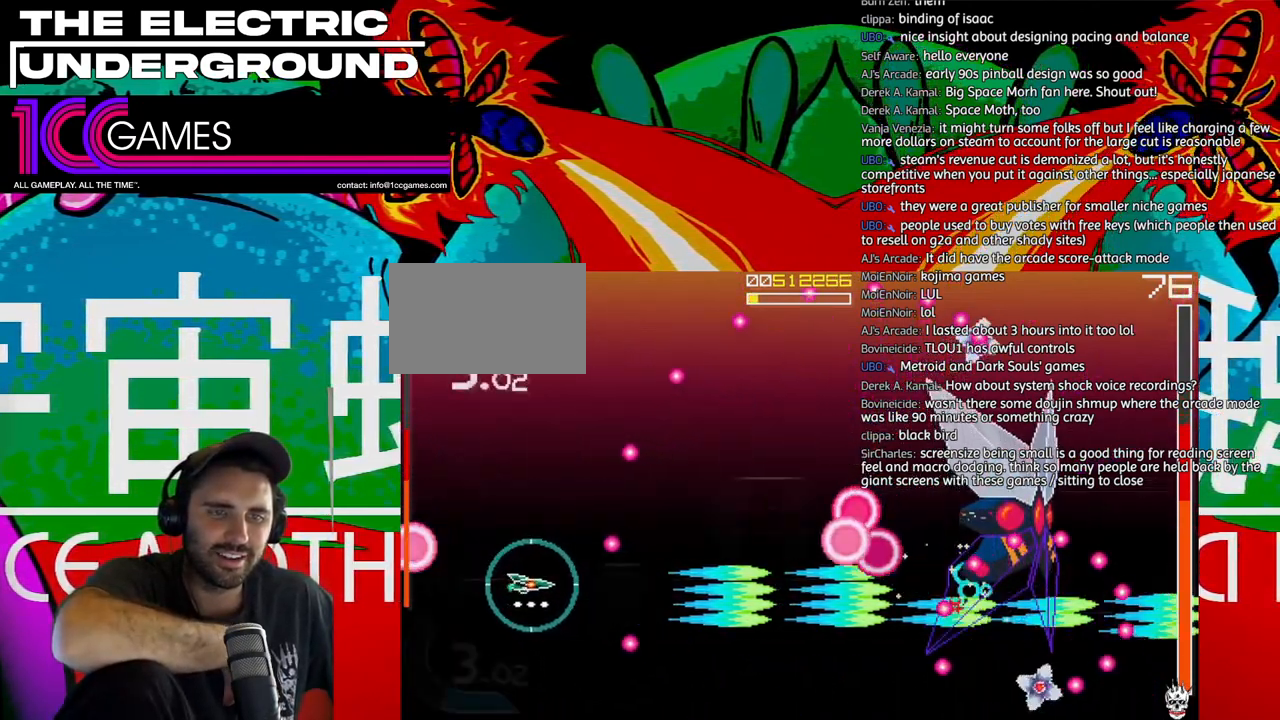
{"dt_ms": 500, "buttons": ["SQUARE", "TRIANGLE"], "left_stick": "center", "events": [[183, "left_stick", "up"], [450, "left_stick", "center"]]}
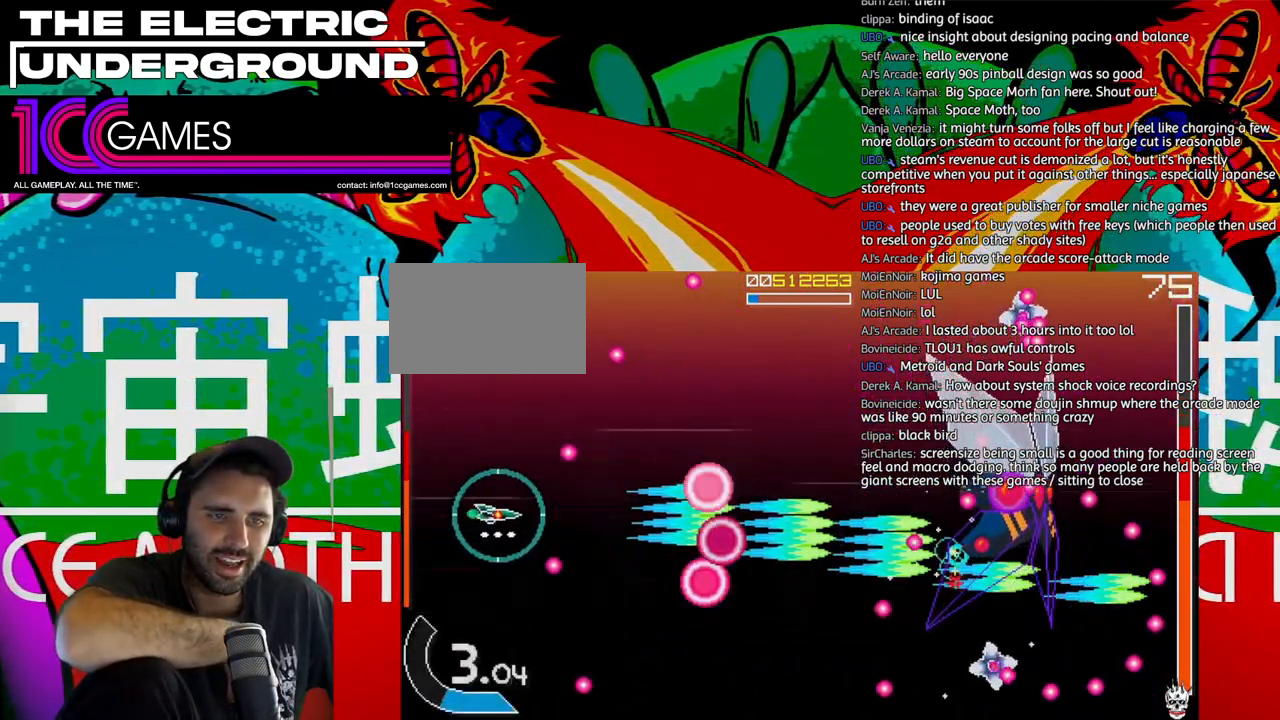
{"dt_ms": 500, "buttons": ["SQUARE", "TRIANGLE"], "left_stick": "center", "events": []}
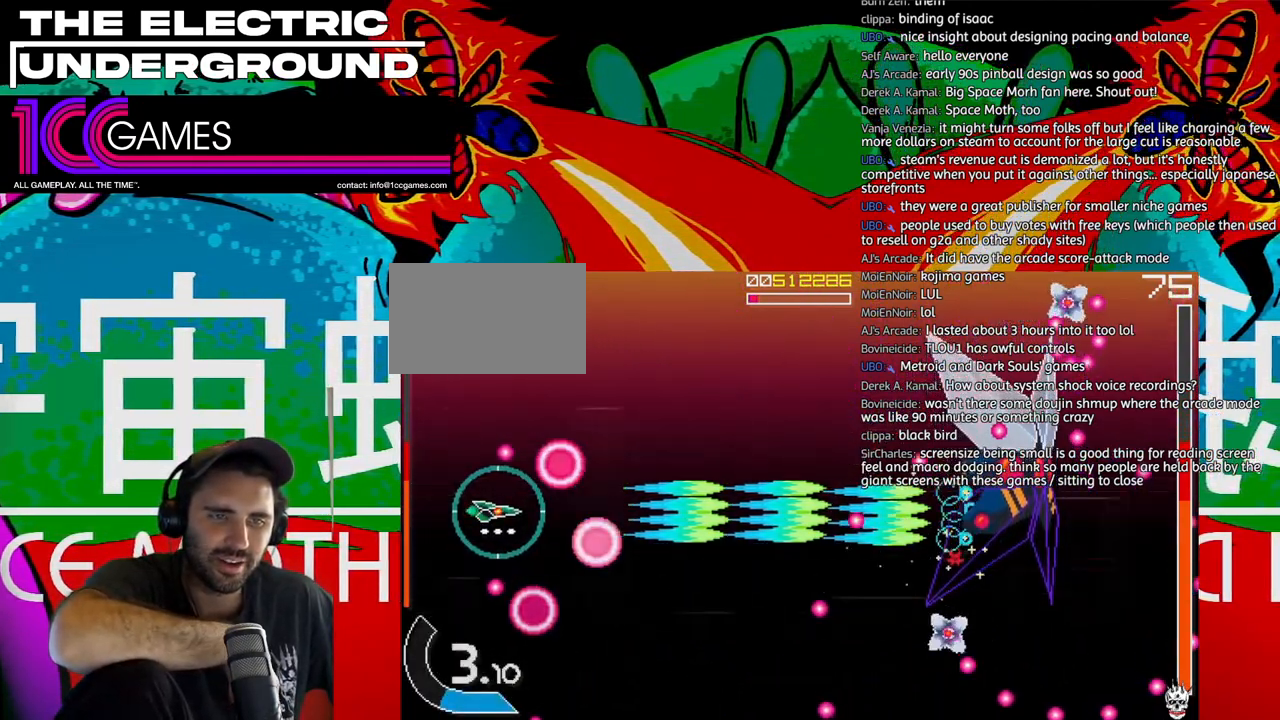
{"dt_ms": 500, "buttons": ["SQUARE", "TRIANGLE"], "left_stick": "right"}
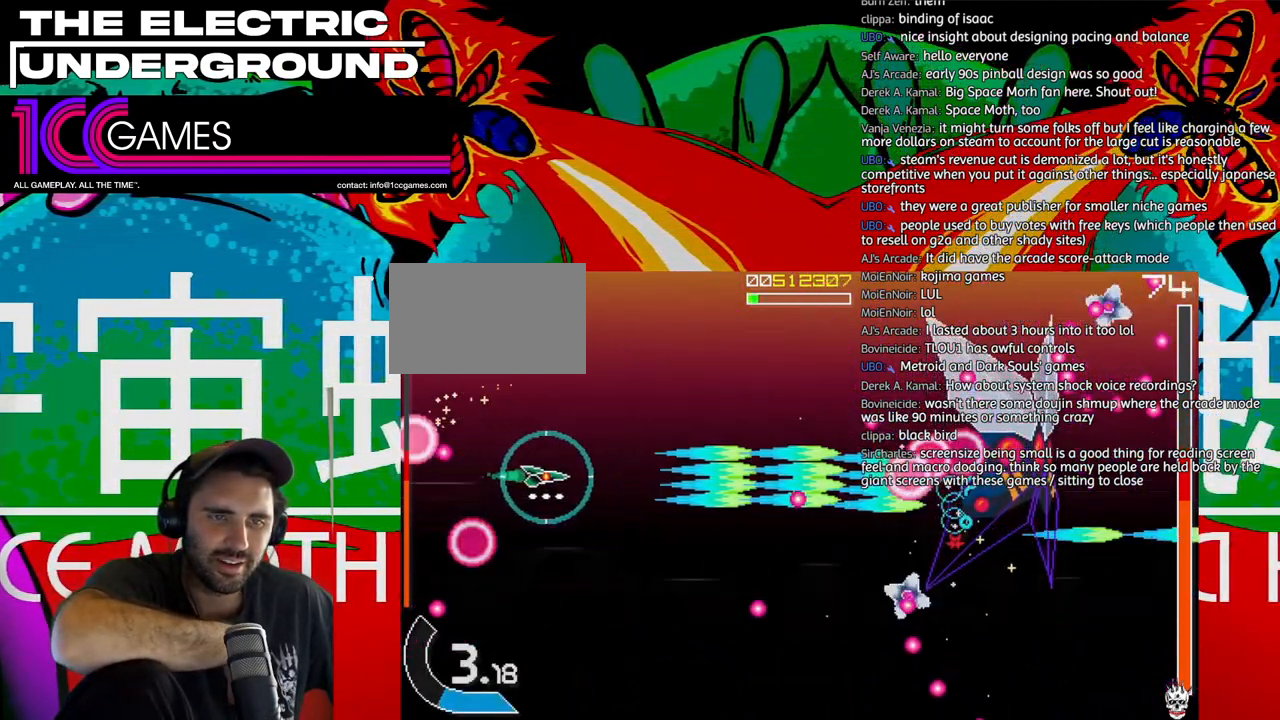
{"dt_ms": 500, "buttons": ["SQUARE", "TRIANGLE"], "left_stick": "down", "events": [[117, "left_stick", "left"], [217, "left_stick", "center"], [317, "left_stick", "left"], [417, "left_stick", "down"]]}
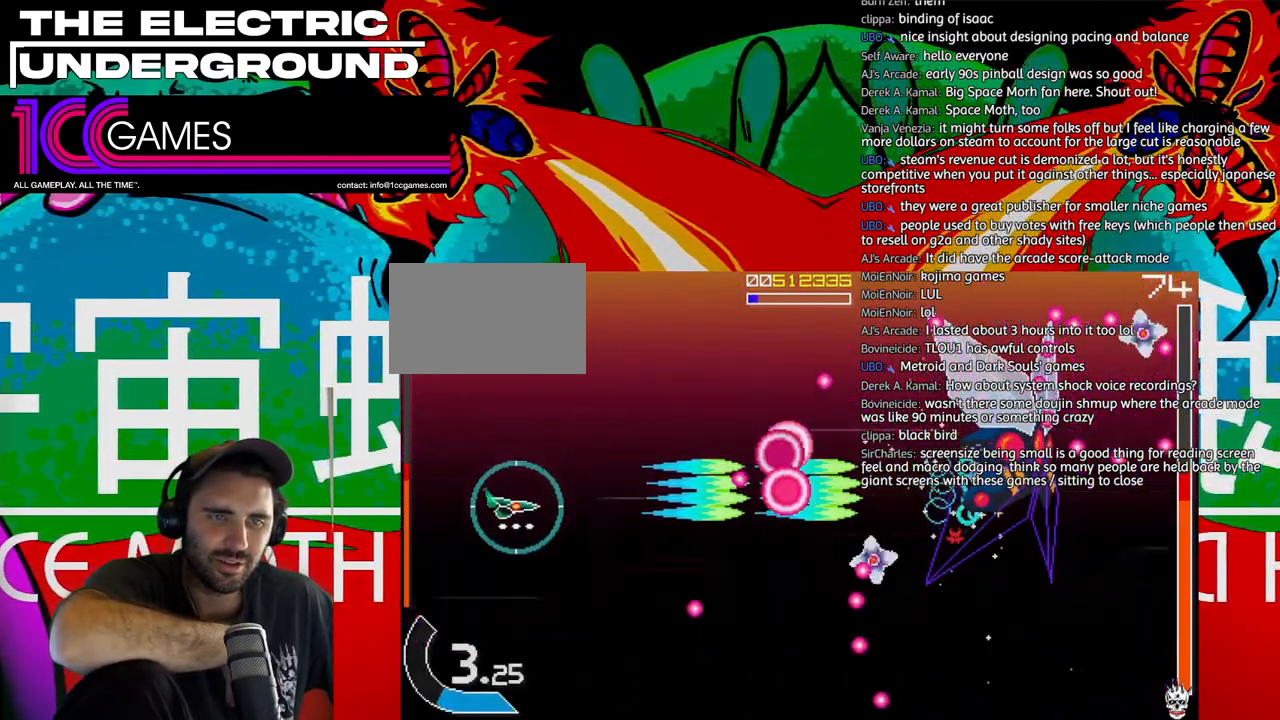
{"dt_ms": 500, "buttons": ["SQUARE", "TRIANGLE"], "left_stick": "down"}
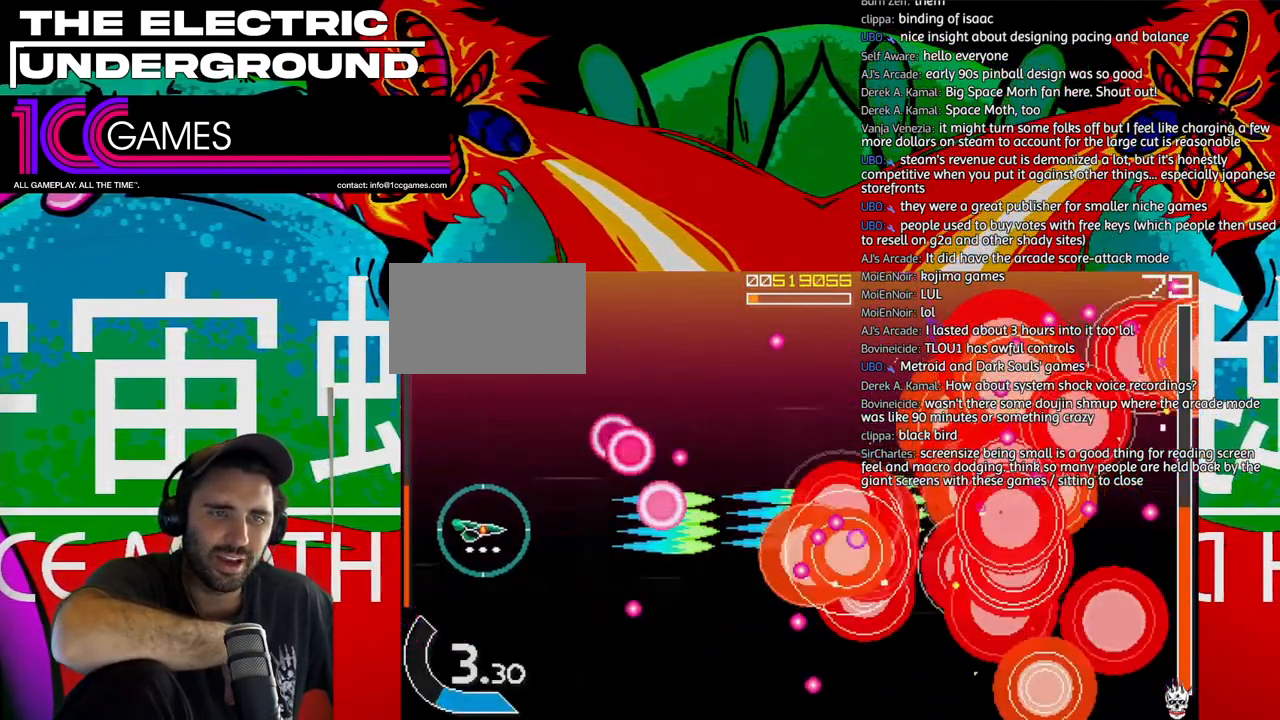
{"dt_ms": 500, "buttons": ["SQUARE", "TRIANGLE"], "left_stick": "down", "events": []}
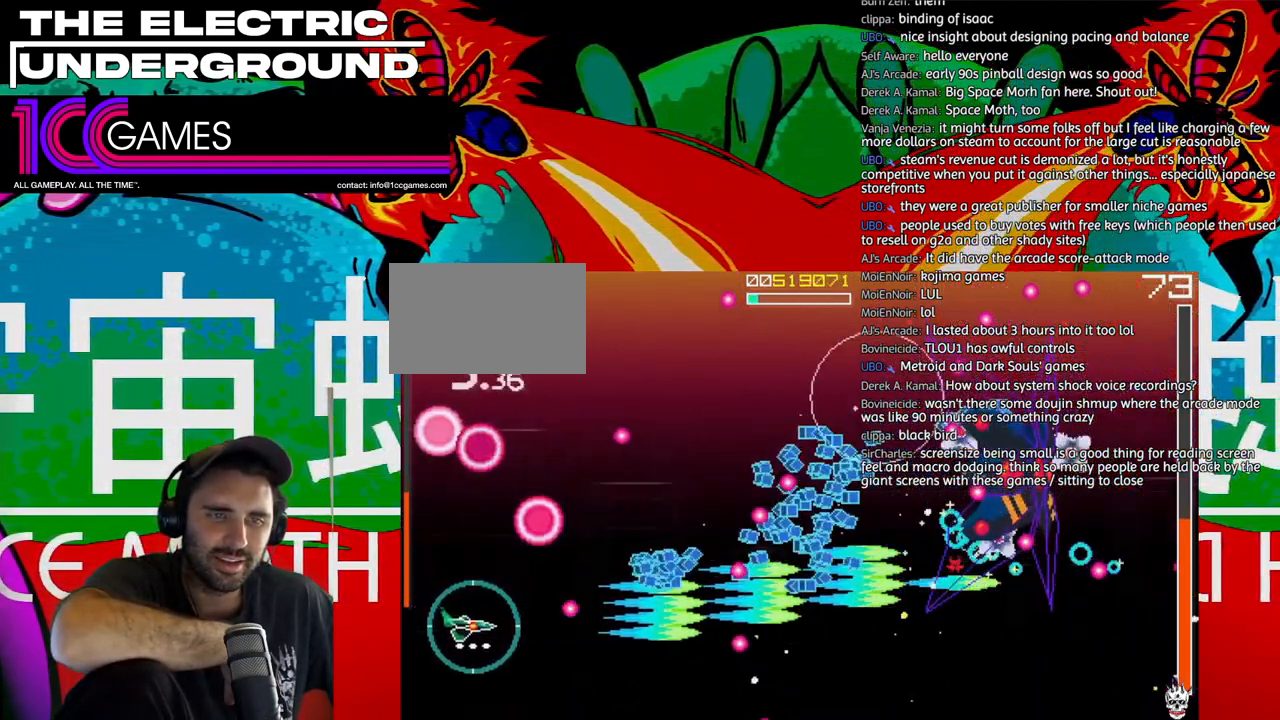
{"dt_ms": 500, "buttons": ["SQUARE", "TRIANGLE"], "left_stick": "right", "events": [[150, "left_stick", "down-right"], [383, "left_stick", "right"]]}
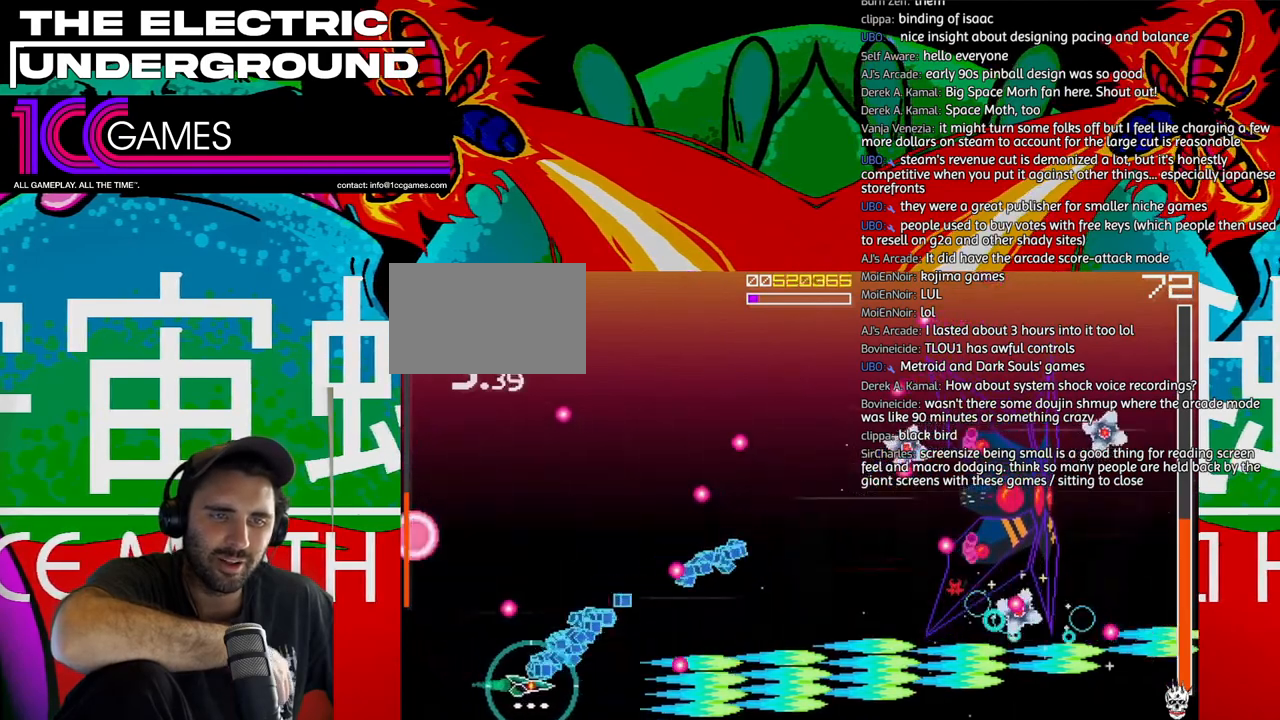
{"dt_ms": 500, "buttons": ["SQUARE", "TRIANGLE"], "left_stick": "right"}
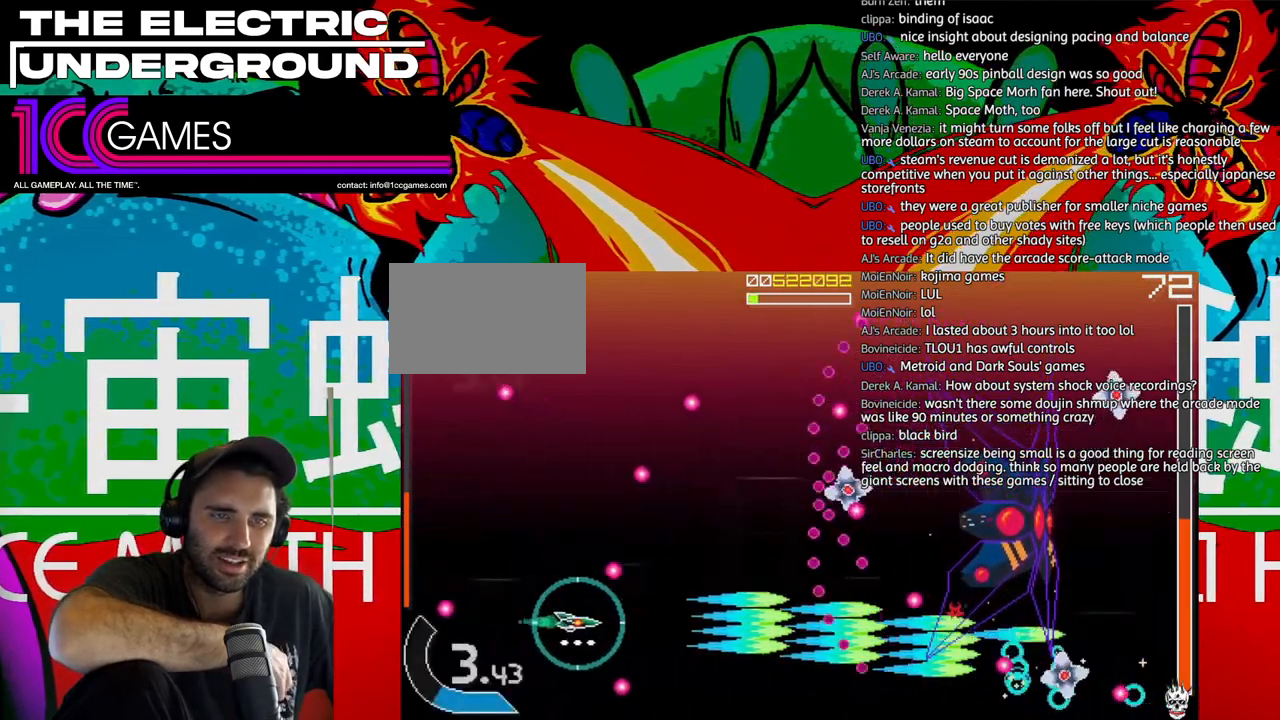
{"dt_ms": 500, "buttons": ["SQUARE", "TRIANGLE"], "left_stick": "up-left"}
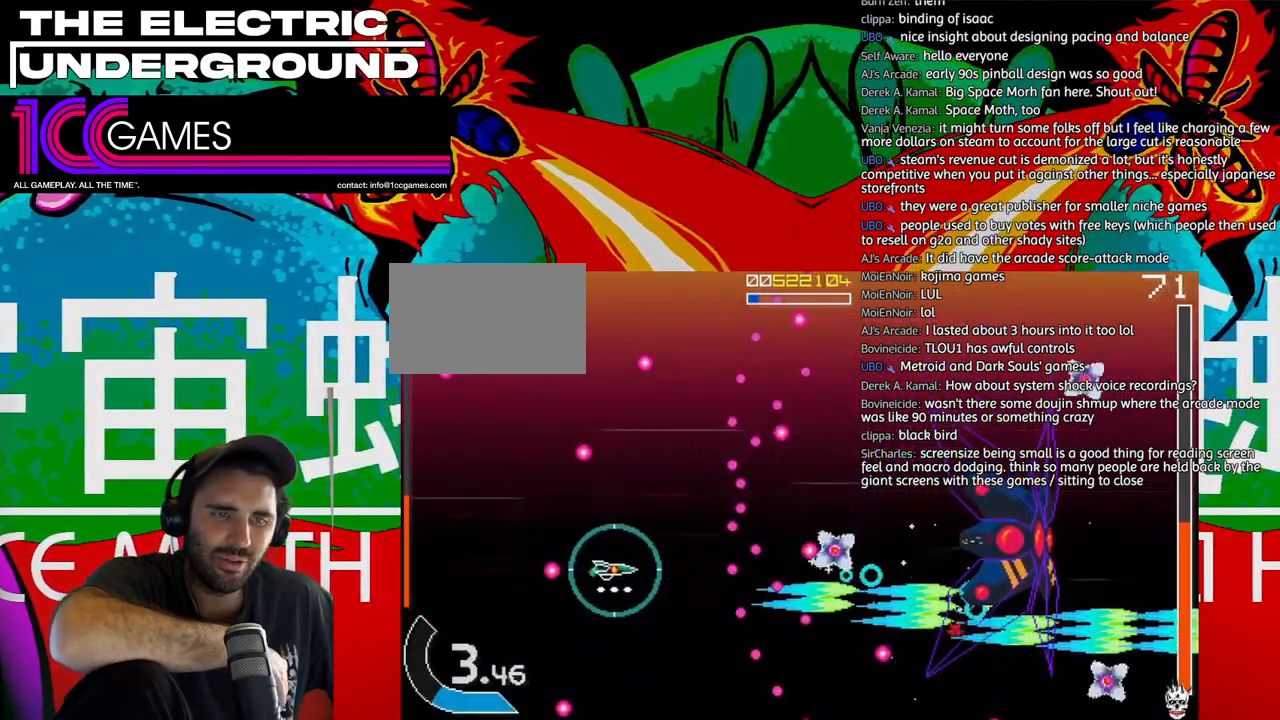
{"dt_ms": 500, "buttons": ["SQUARE", "TRIANGLE"], "left_stick": "center", "events": [[83, "left_stick", "center"], [217, "left_stick", "up-left"], [317, "left_stick", "center"]]}
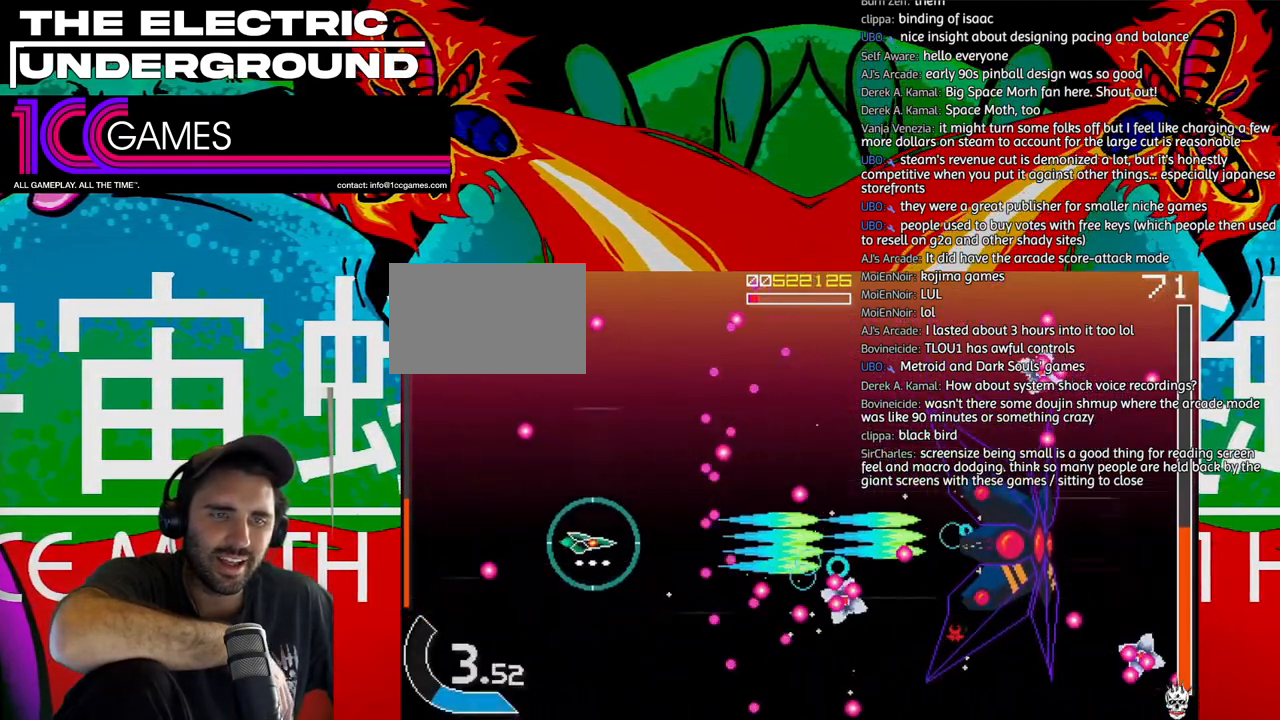
{"dt_ms": 500, "buttons": ["SQUARE", "TRIANGLE"], "left_stick": "center", "events": [[250, "left_stick", "up"], [317, "left_stick", "center"]]}